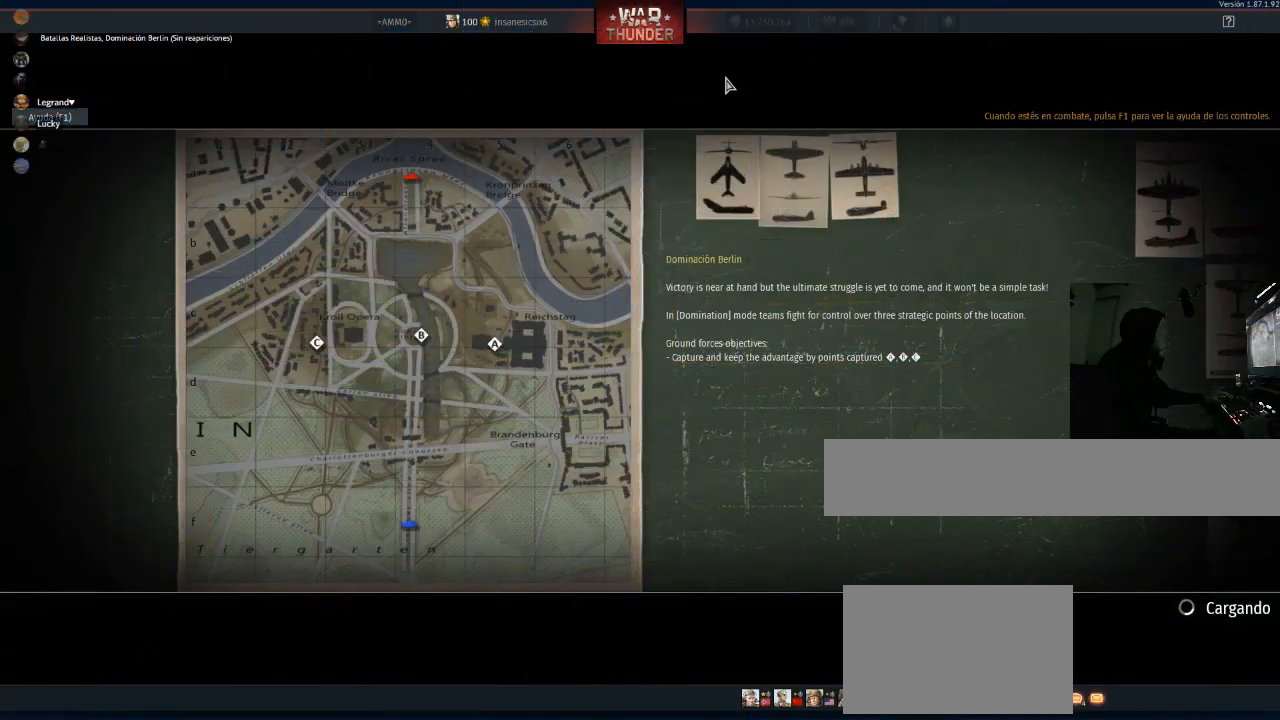
Gameplay with keyboard and mouse; each line is a JSON object with the keys and mouse buttons held at the frame after it. "events" lists presses ("down") and releases ("up") of "1", "2", "3", "4", "5", "a", "alt", "c", "caps_lock", "ctrl", "d", "e", "f", "g", "q", "r", "s", "shift", "space", "t", "tab", "v", "w", "x", "z", "mouse_left", "mouse_wheel" and "mouse_right" between this image and that frame as [ms after this image, input, new state], when the widget could be followed in between. "mouse_left", "mouse_wheel", "mouse_right" = the "left", "wheel", "right" buttons of the "mouse" list. No other keys are recorded. "wheel" means that the mouse wheel is clicked or scrolled. "mouse_move" is the direction in which the mouse moves at that frame (one of eight, or "still"), when it could be read.
{"keys": [], "mouse": [], "mouse_move": "still", "events": []}
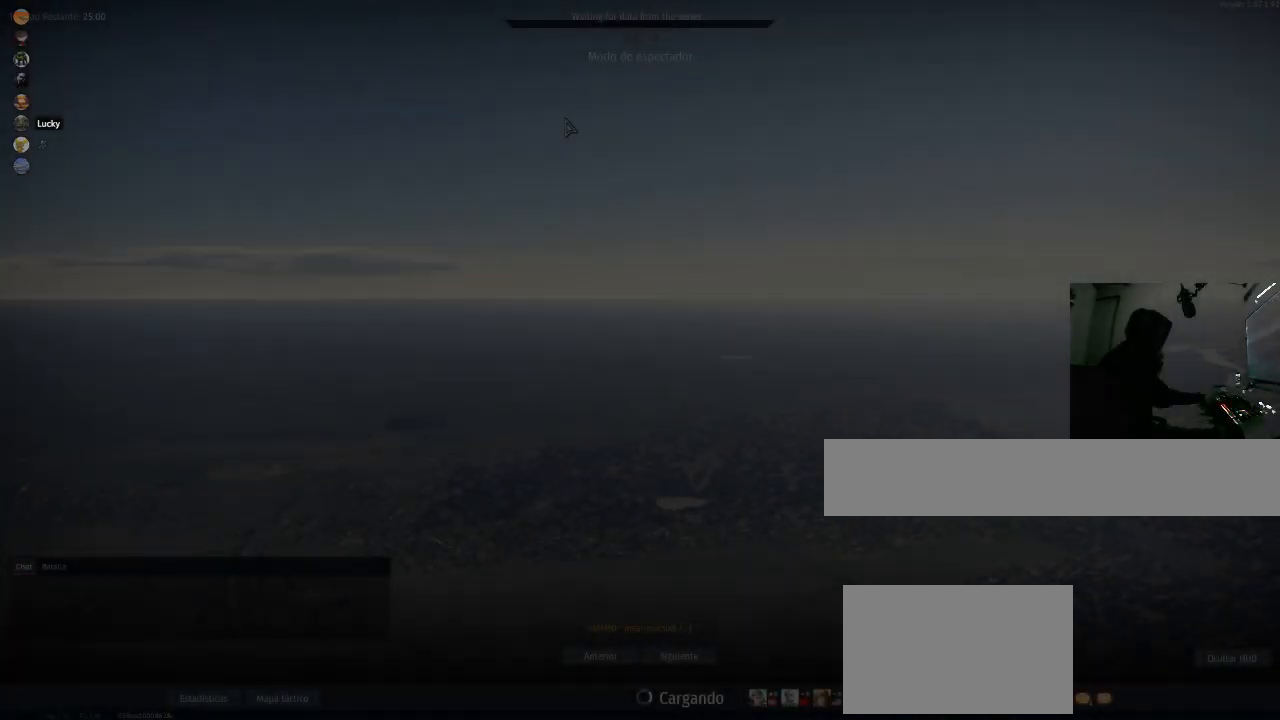
{"keys": [], "mouse": [], "mouse_move": "still", "events": []}
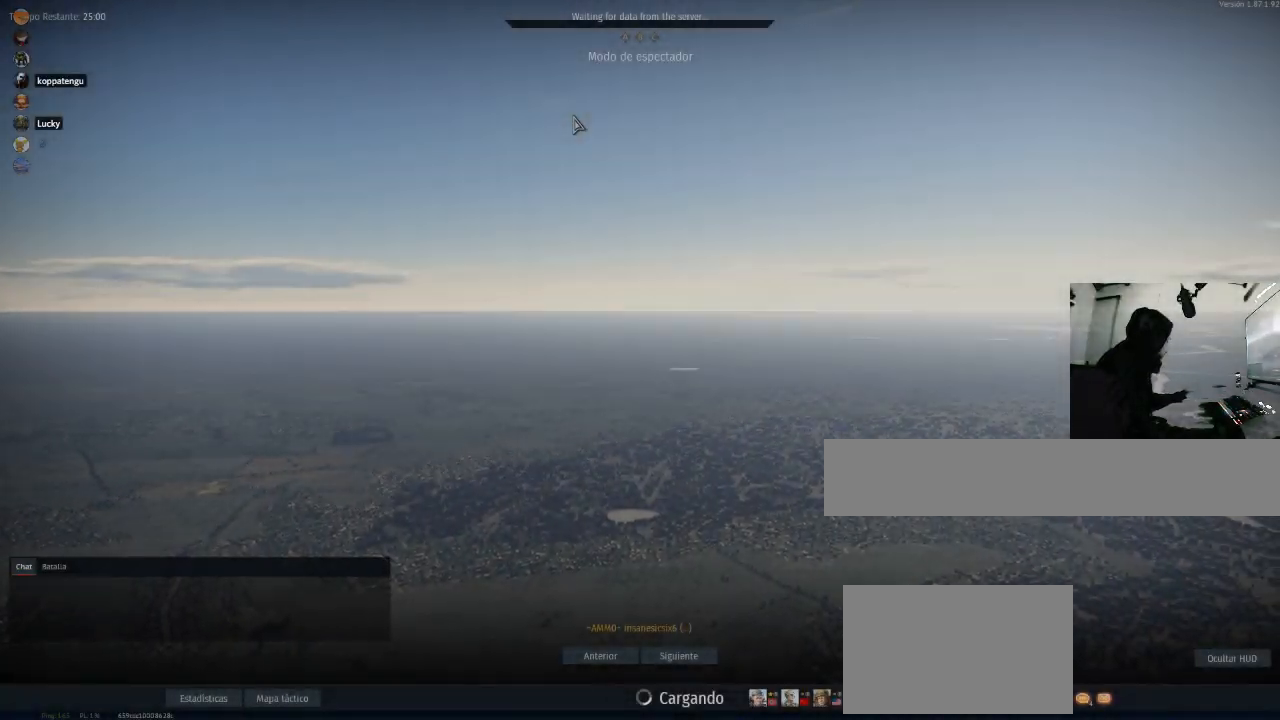
{"keys": [], "mouse": [], "mouse_move": "still", "events": []}
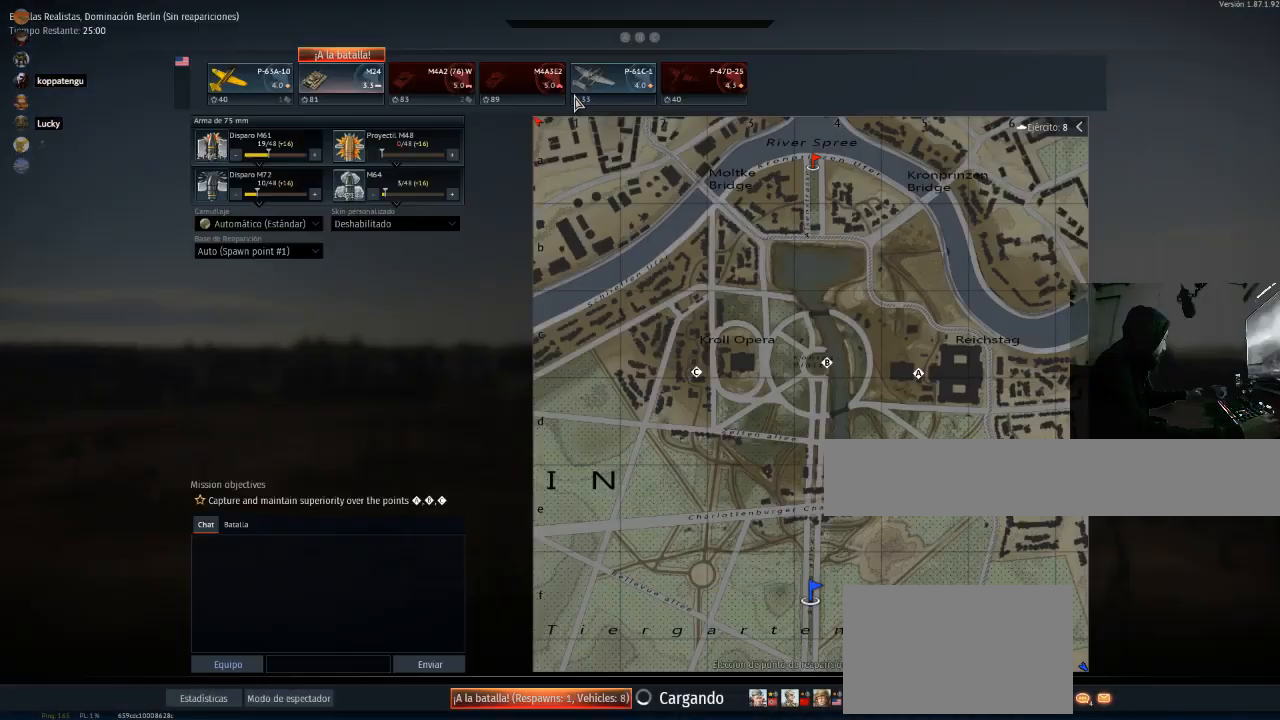
{"keys": [], "mouse": [], "mouse_move": "still", "events": []}
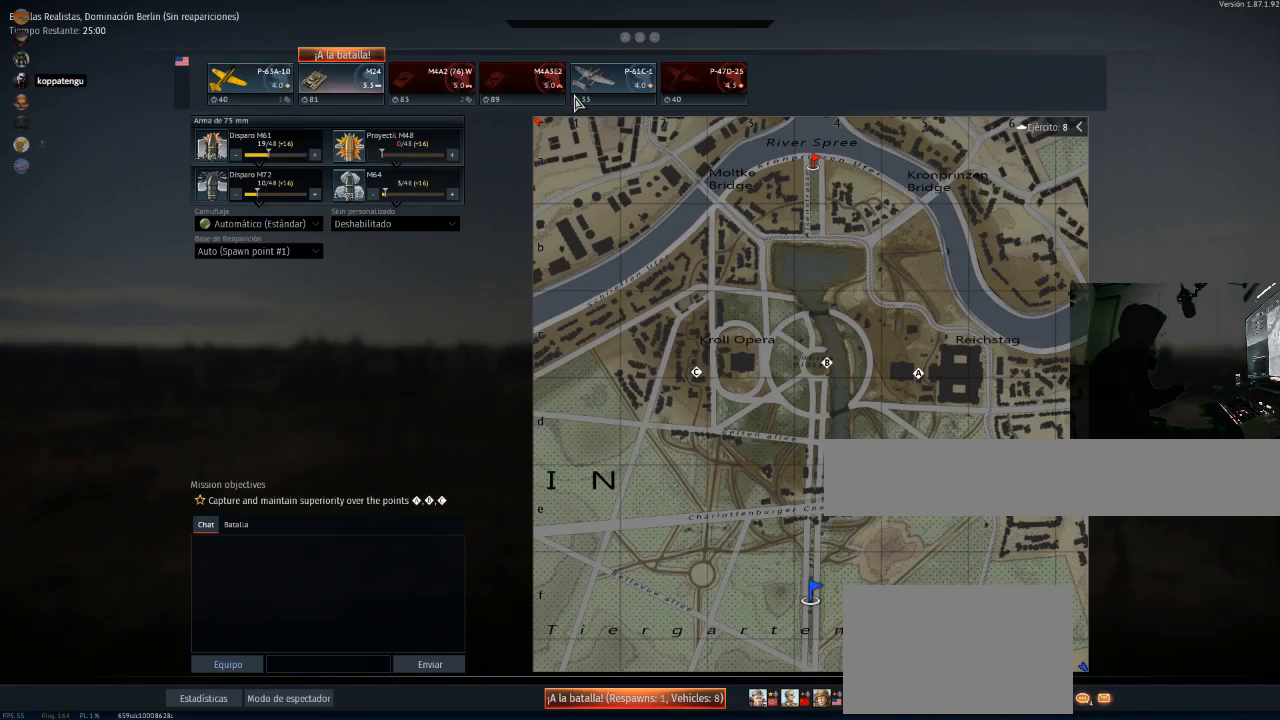
{"keys": [], "mouse": [], "mouse_move": "still", "events": []}
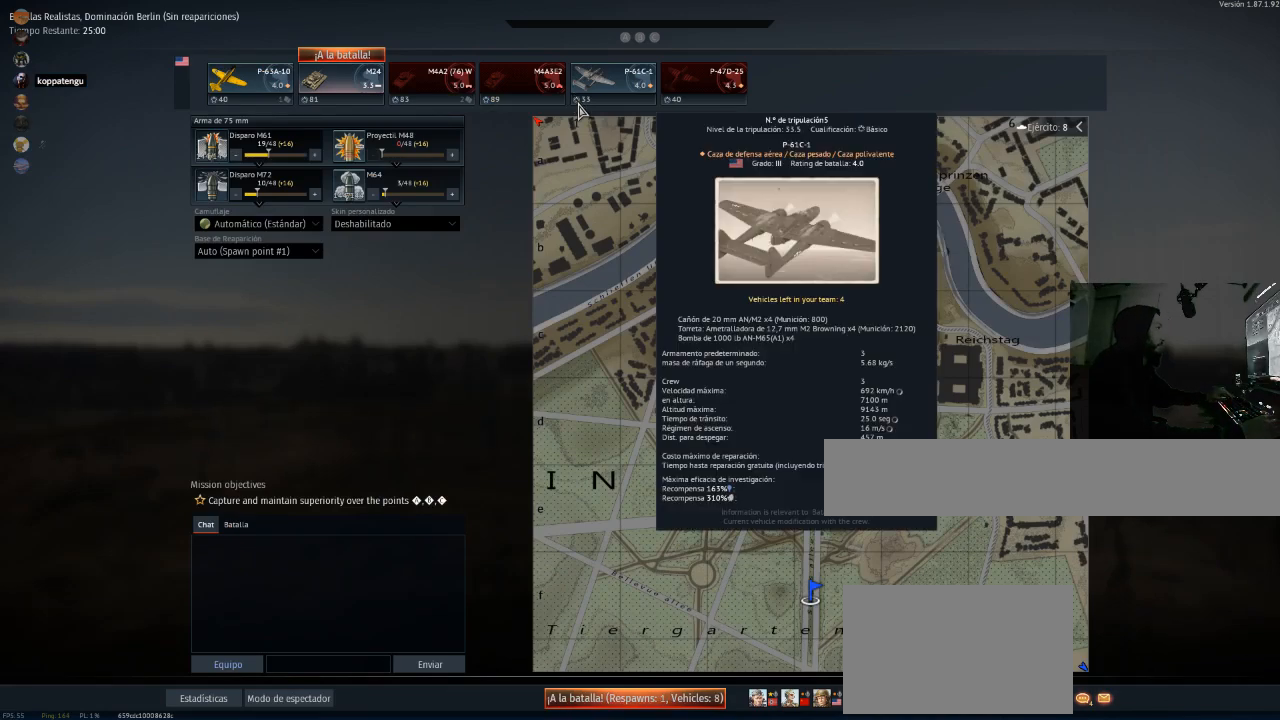
{"keys": [], "mouse": [], "mouse_move": "up-right", "events": []}
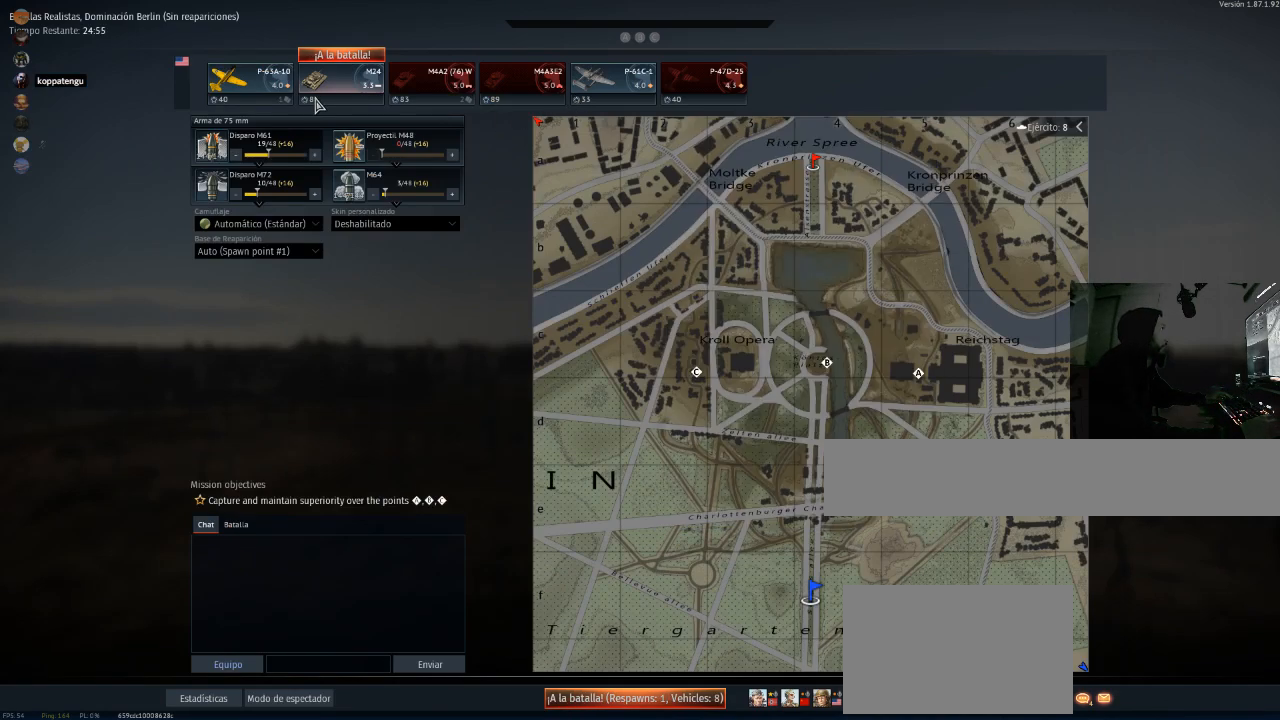
{"keys": [], "mouse": [], "mouse_move": "right", "events": []}
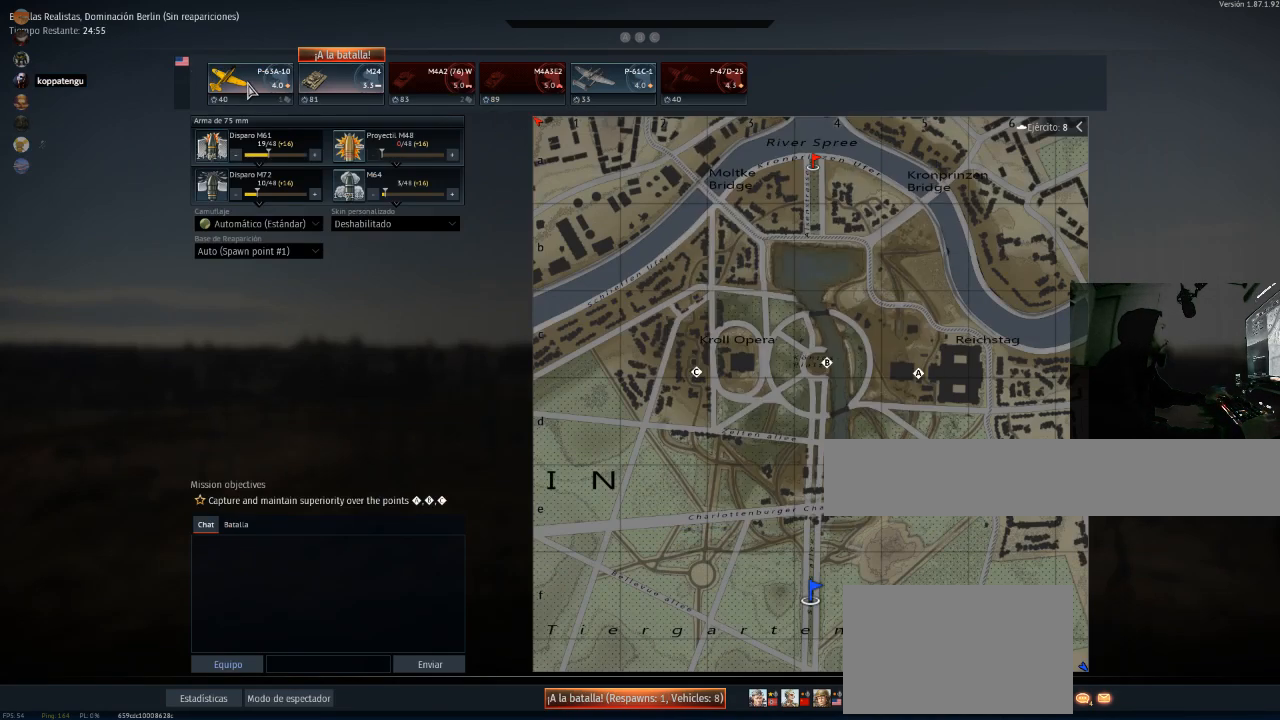
{"keys": [], "mouse": [], "mouse_move": "still", "events": [[267, "mouse_left", "down"], [317, "mouse_left", "up"]]}
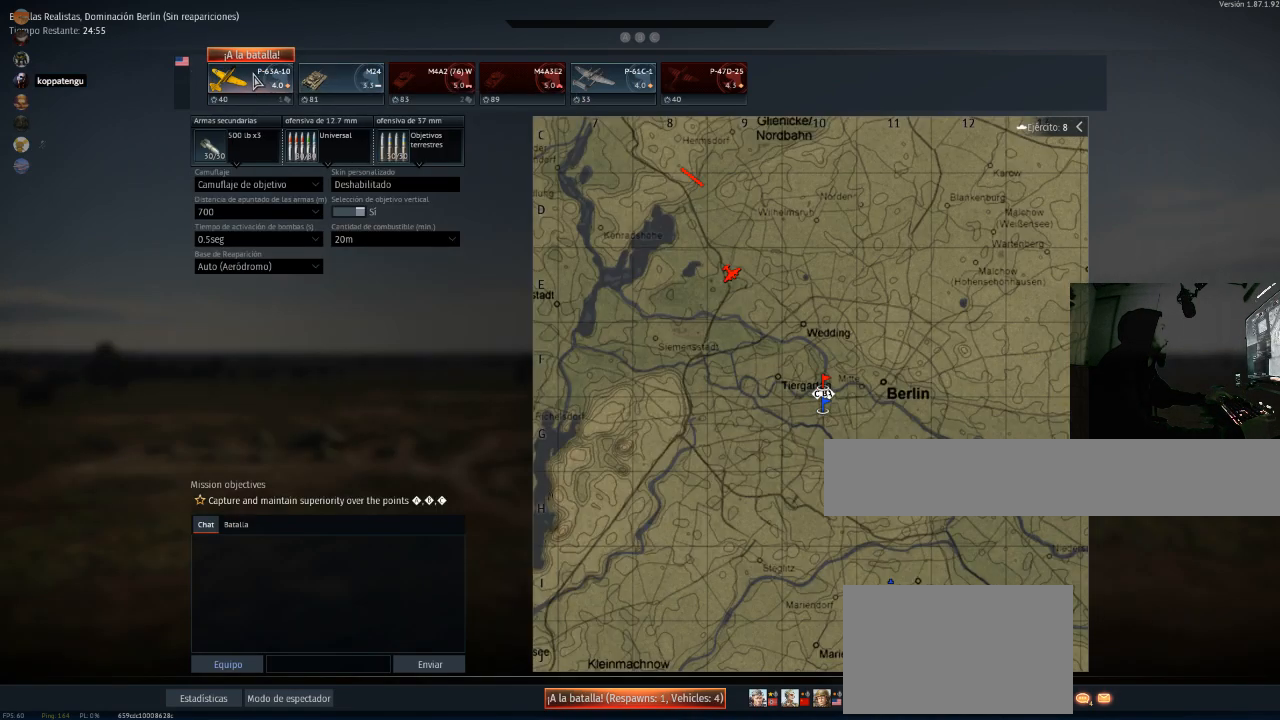
{"keys": [], "mouse": [], "mouse_move": "still", "events": []}
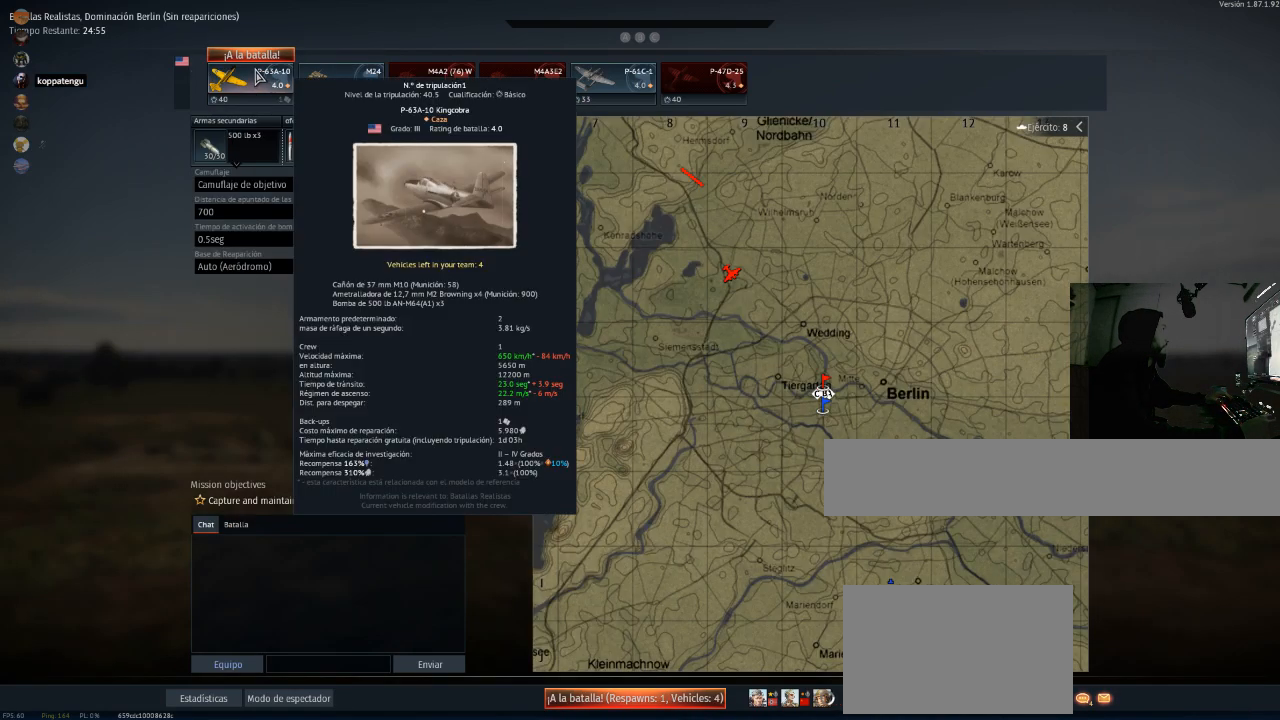
{"keys": [], "mouse": [], "mouse_move": "still", "events": []}
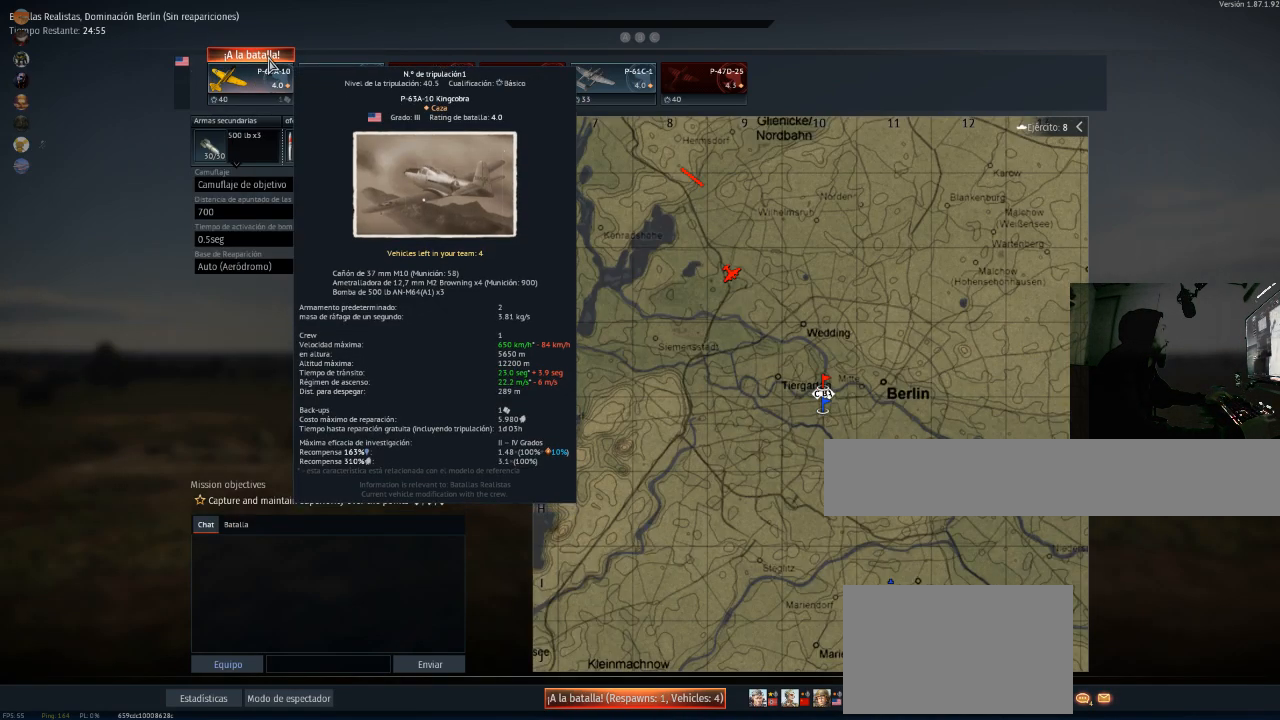
{"keys": [], "mouse": [], "mouse_move": "up", "events": []}
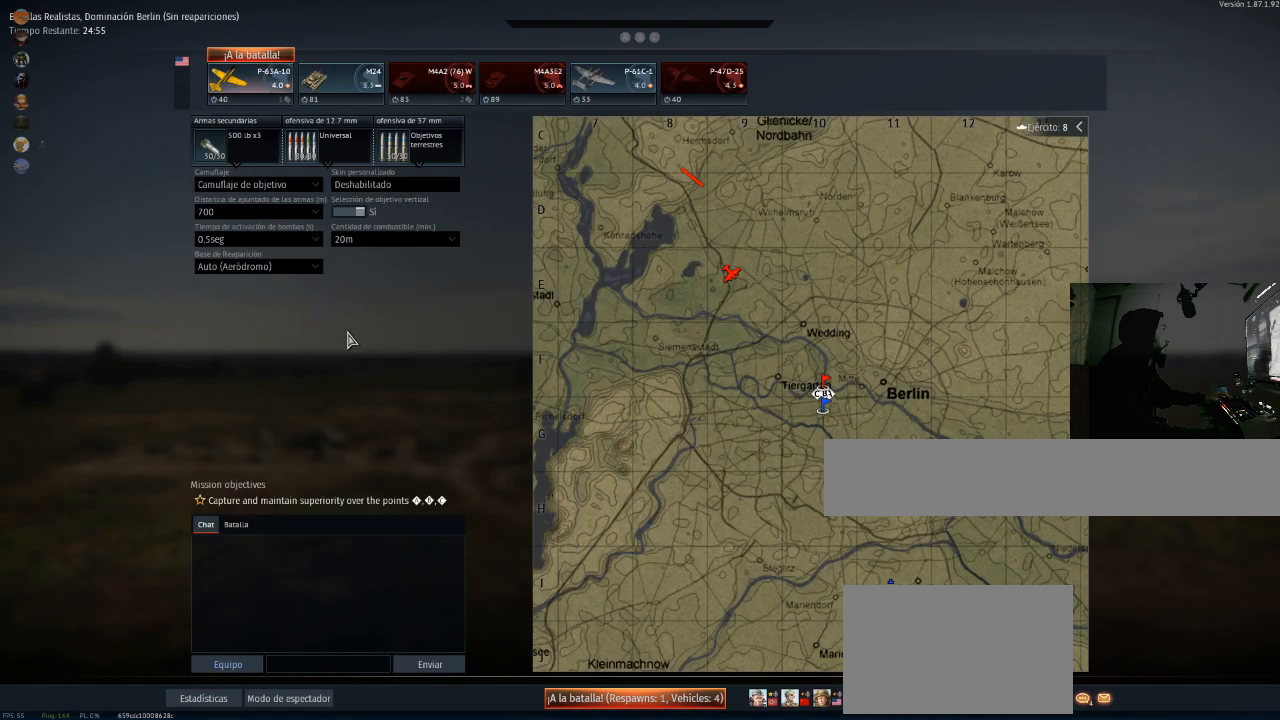
{"keys": [], "mouse": [], "mouse_move": "up-left", "events": []}
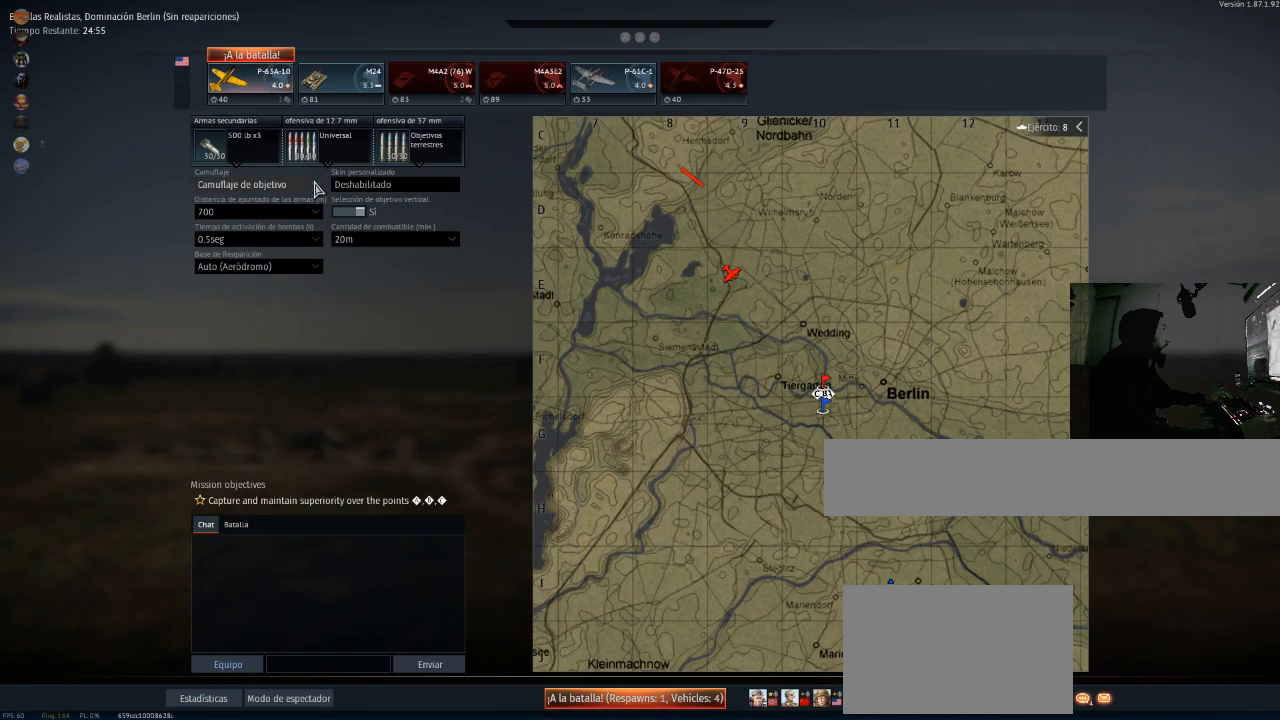
{"keys": [], "mouse": [], "mouse_move": "still", "events": []}
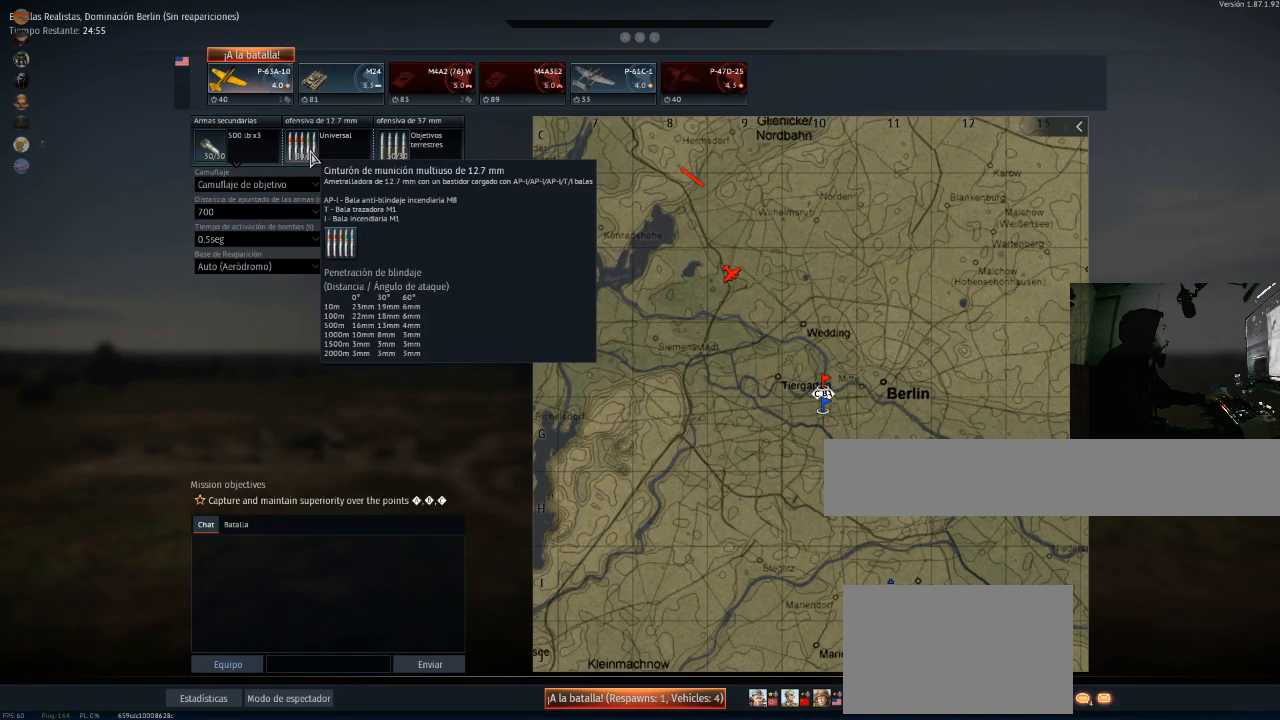
{"keys": [], "mouse": [], "mouse_move": "still", "events": [[83, "mouse_left", "down"], [133, "mouse_left", "up"]]}
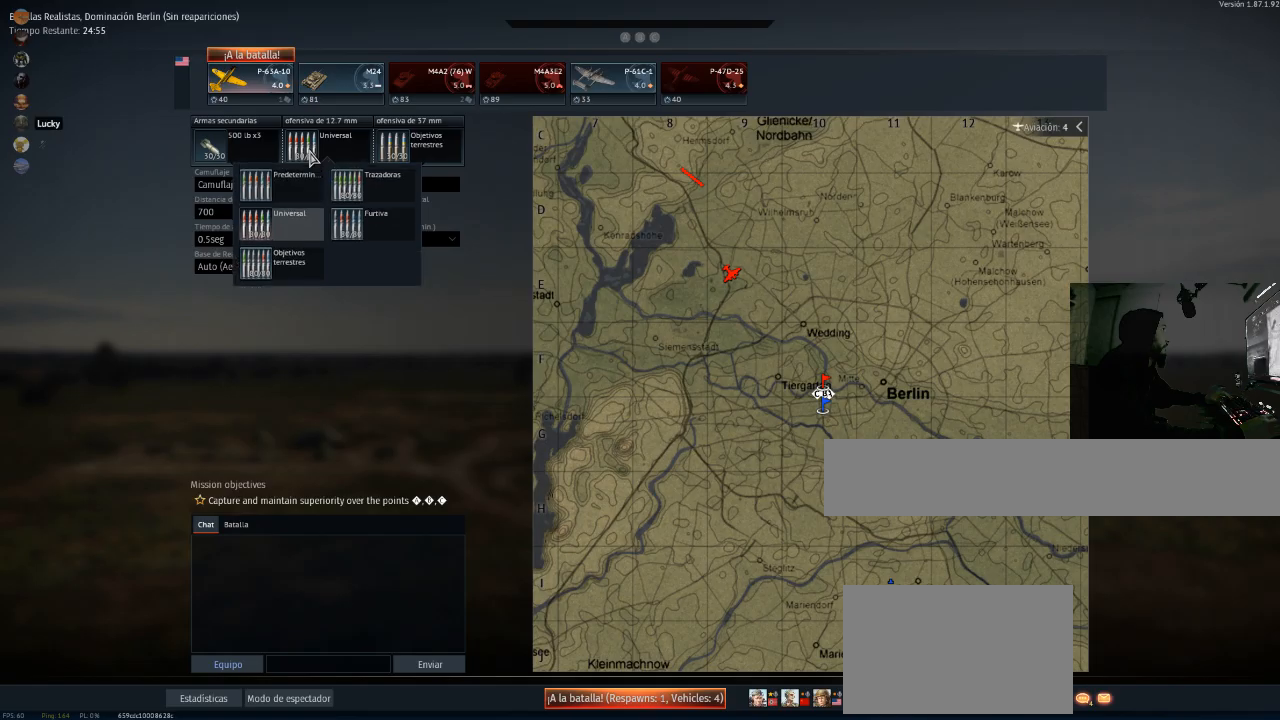
{"keys": [], "mouse": [], "mouse_move": "still", "events": []}
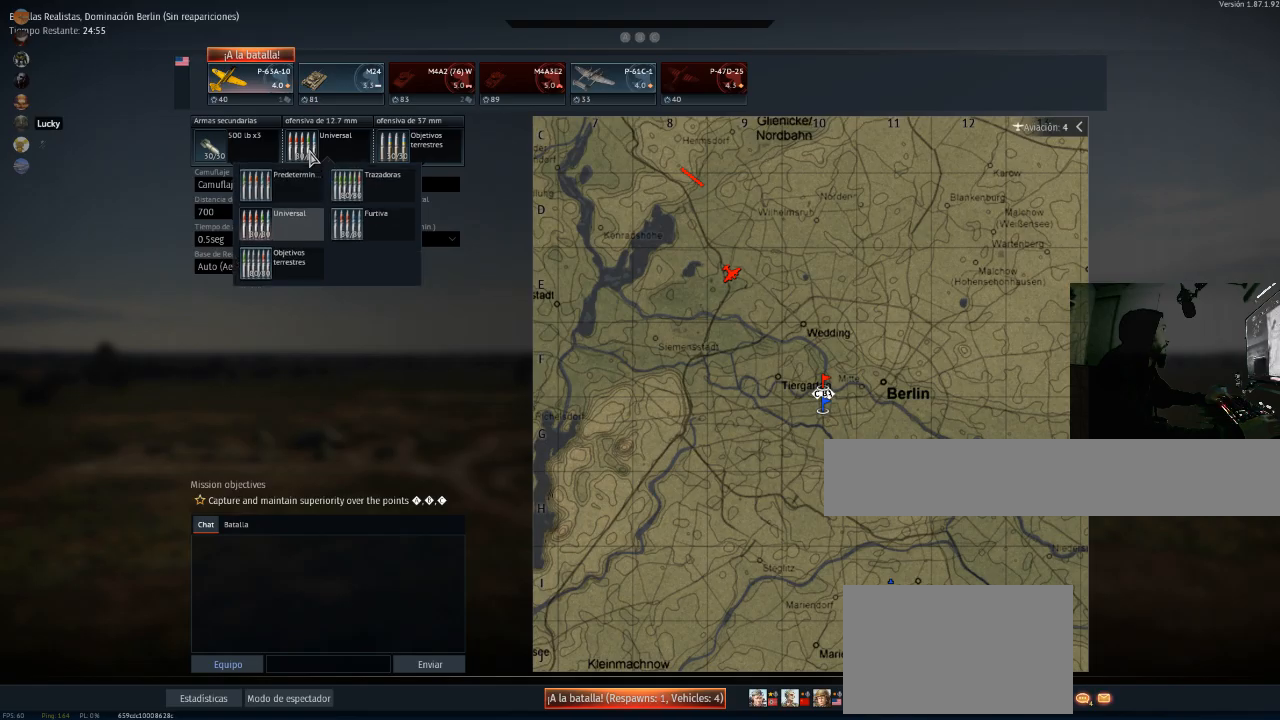
{"keys": [], "mouse": [], "mouse_move": "still", "events": [[166, "mouse_left", "down"], [250, "mouse_left", "up"]]}
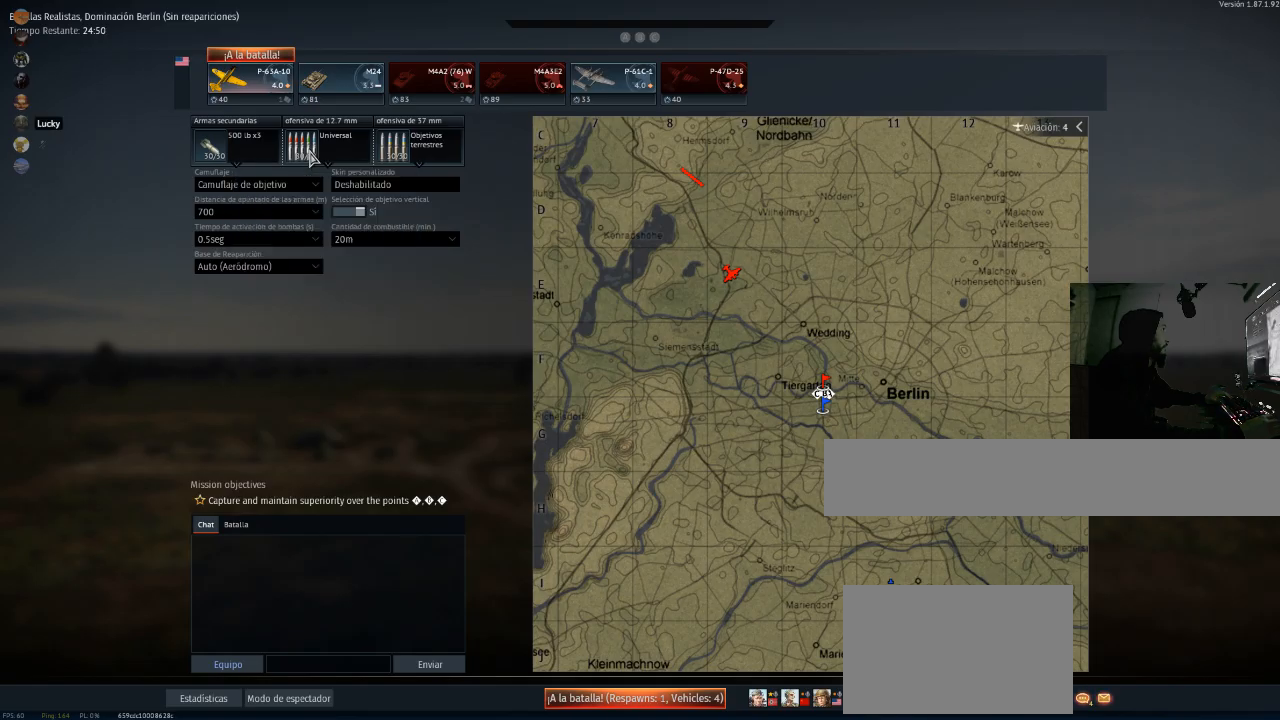
{"keys": [], "mouse": [], "mouse_move": "still", "events": []}
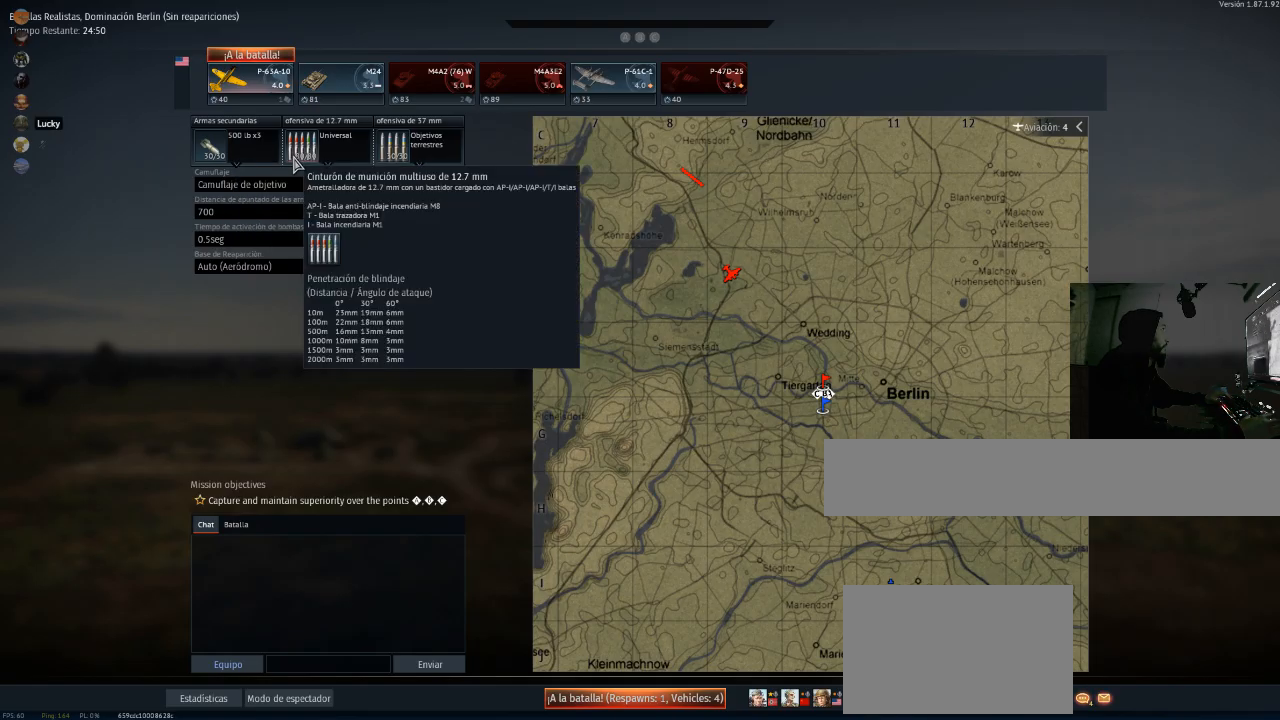
{"keys": [], "mouse": [], "mouse_move": "still", "events": []}
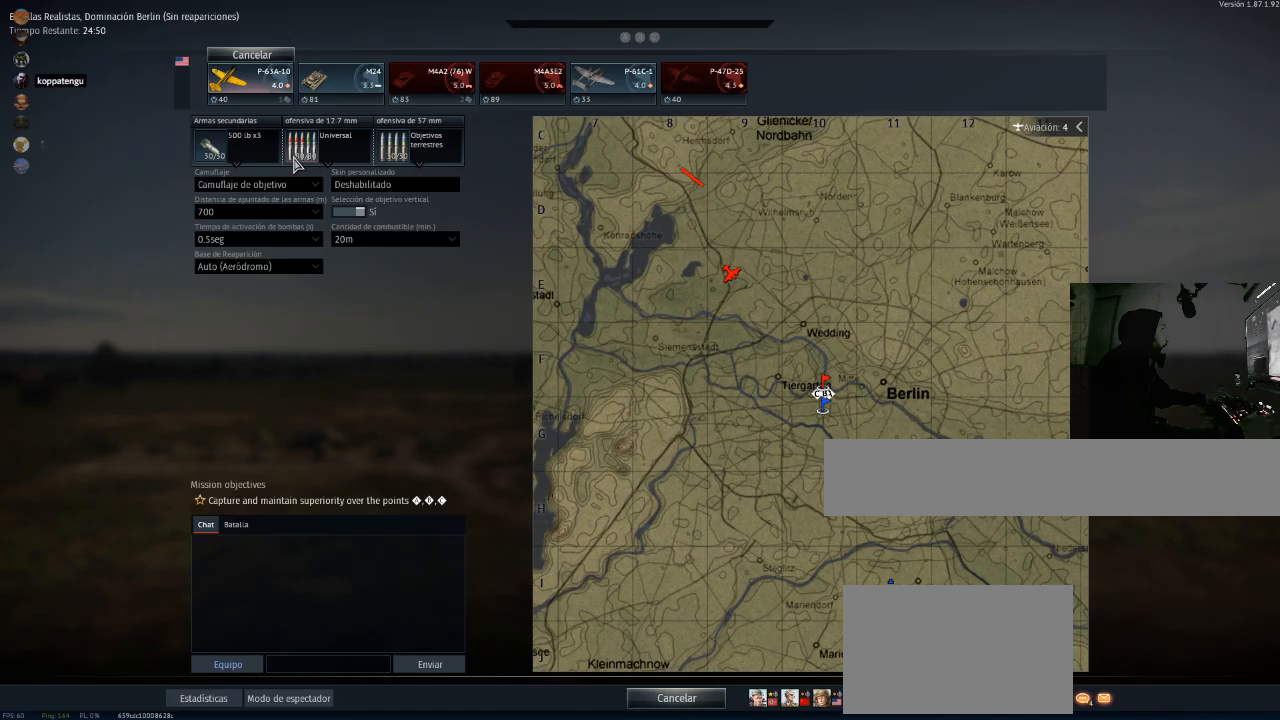
{"keys": [], "mouse": [], "mouse_move": "left", "events": []}
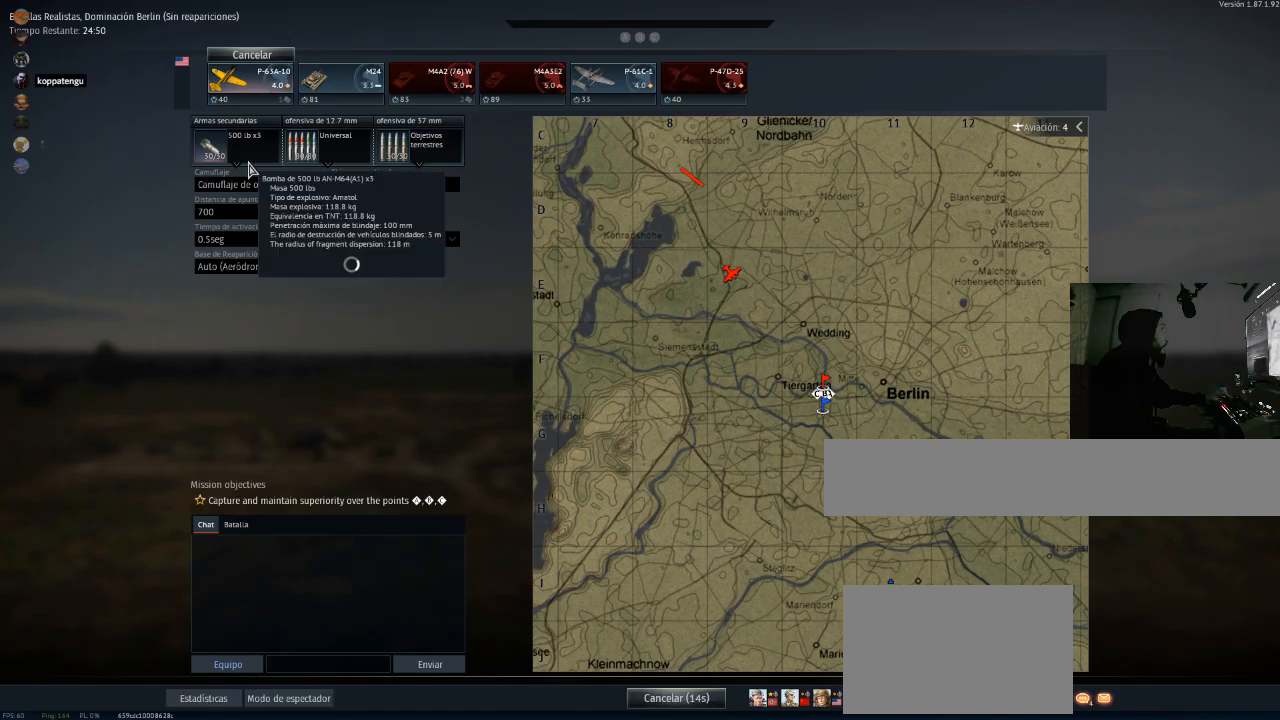
{"keys": [], "mouse": [], "mouse_move": "down", "events": []}
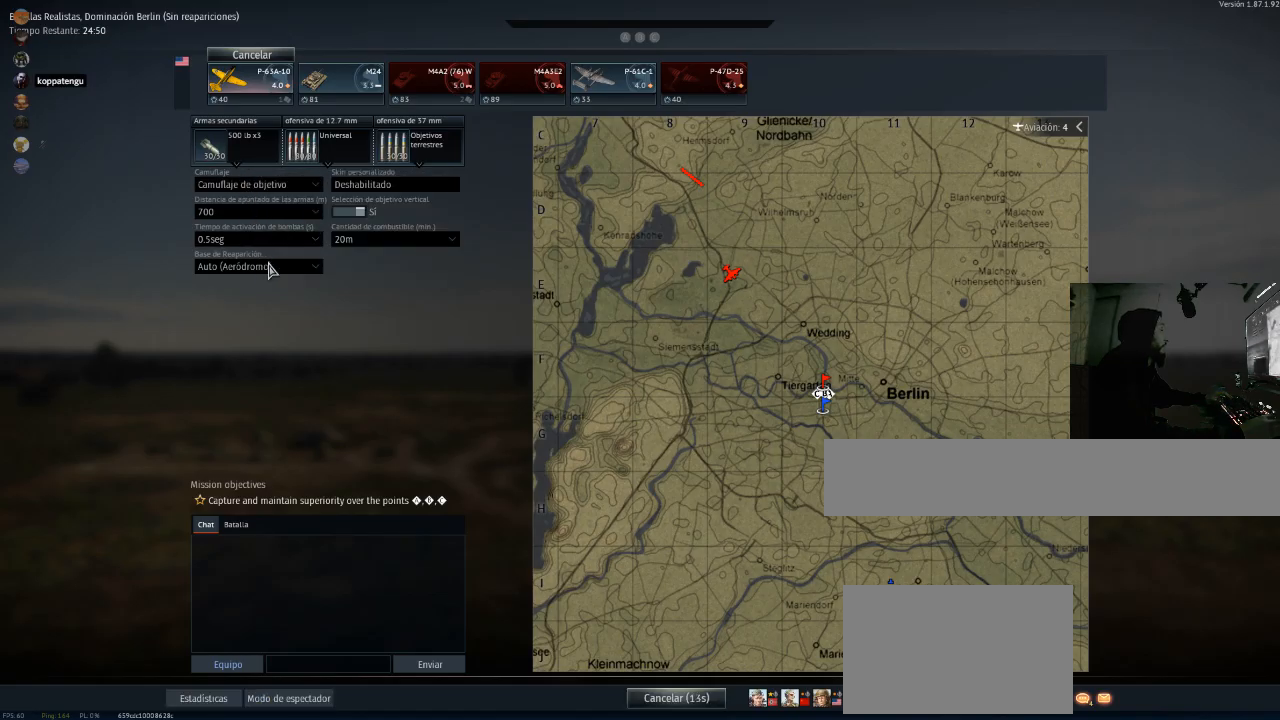
{"keys": [], "mouse": [], "mouse_move": "still", "events": []}
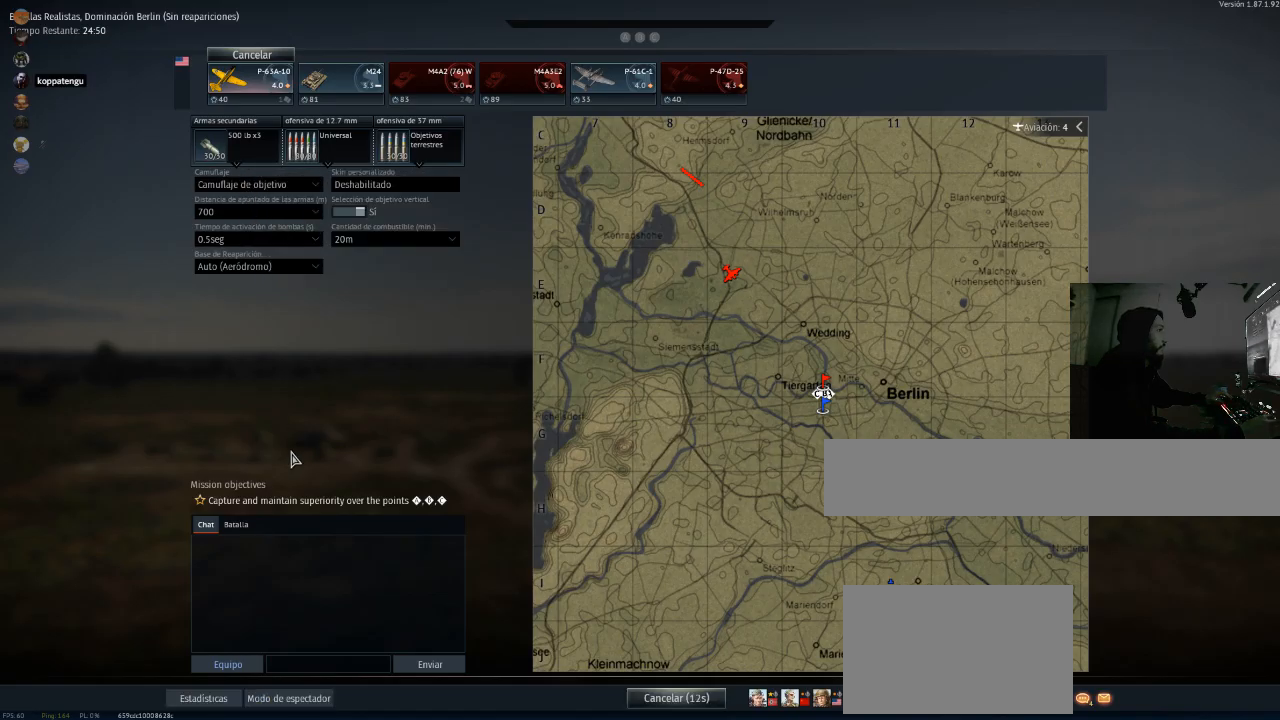
{"keys": [], "mouse": [], "mouse_move": "right", "events": []}
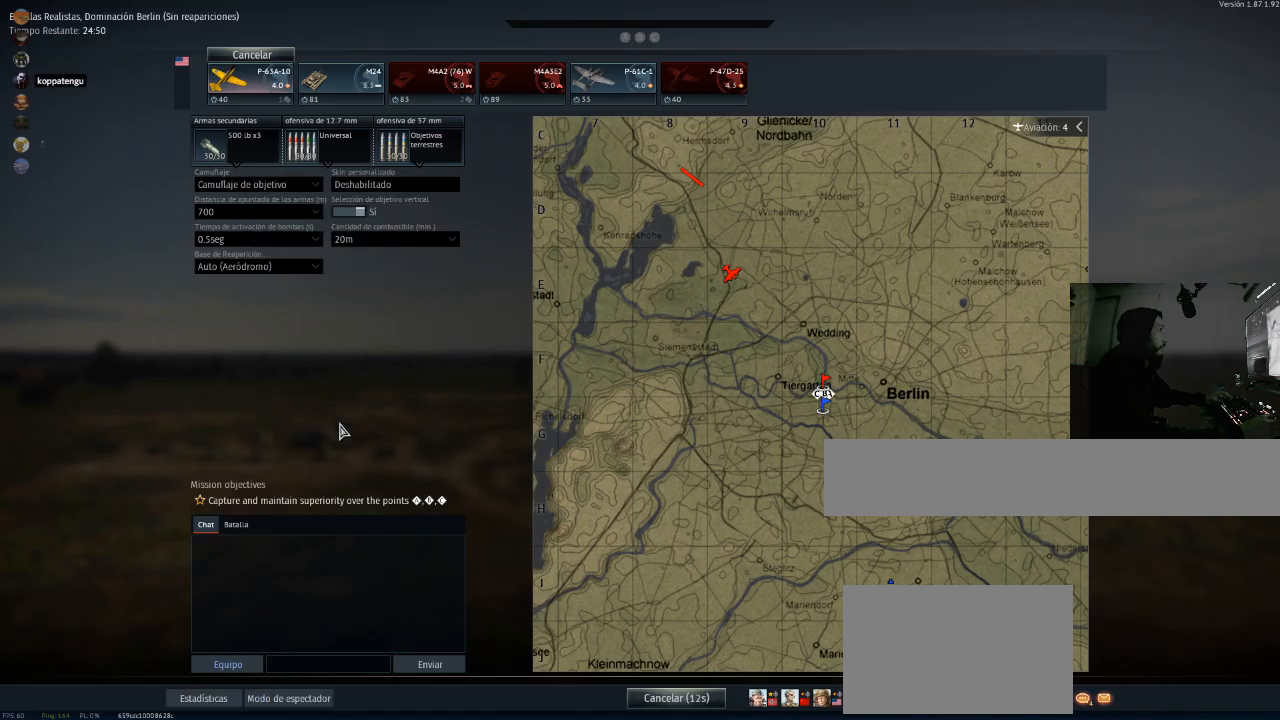
{"keys": [], "mouse": [], "mouse_move": "up-right", "events": []}
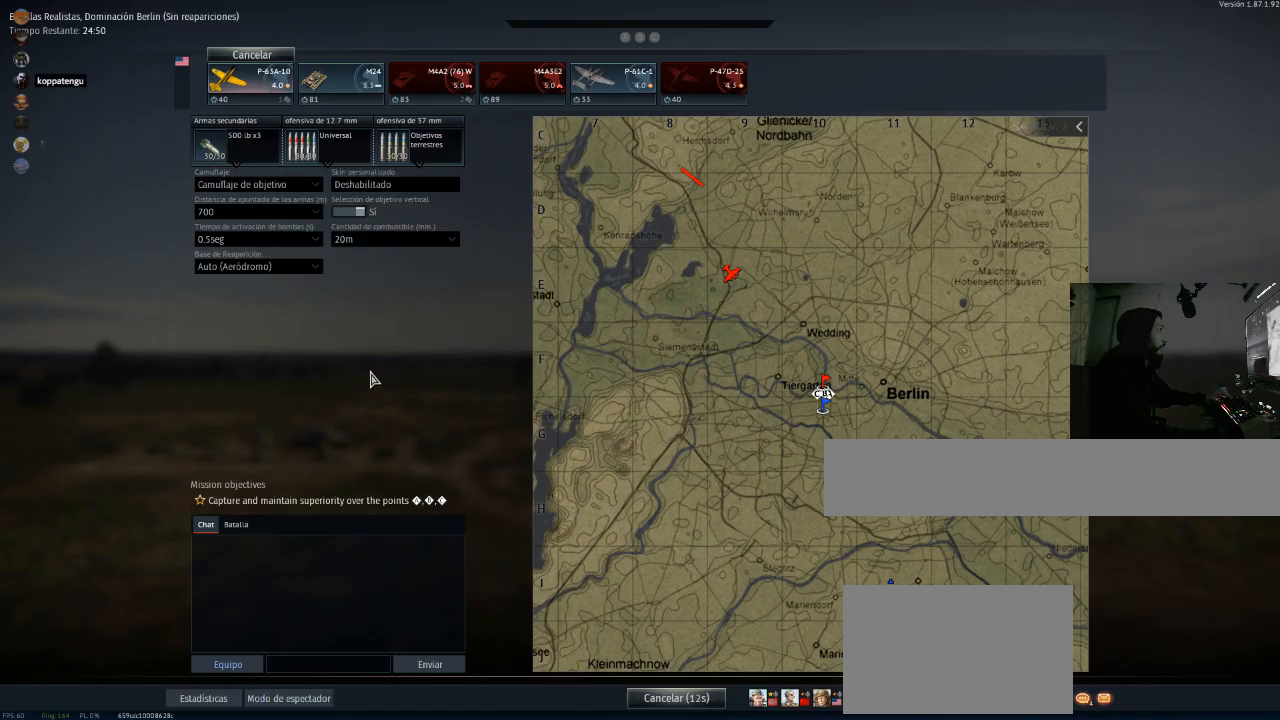
{"keys": [], "mouse": [], "mouse_move": "still", "events": []}